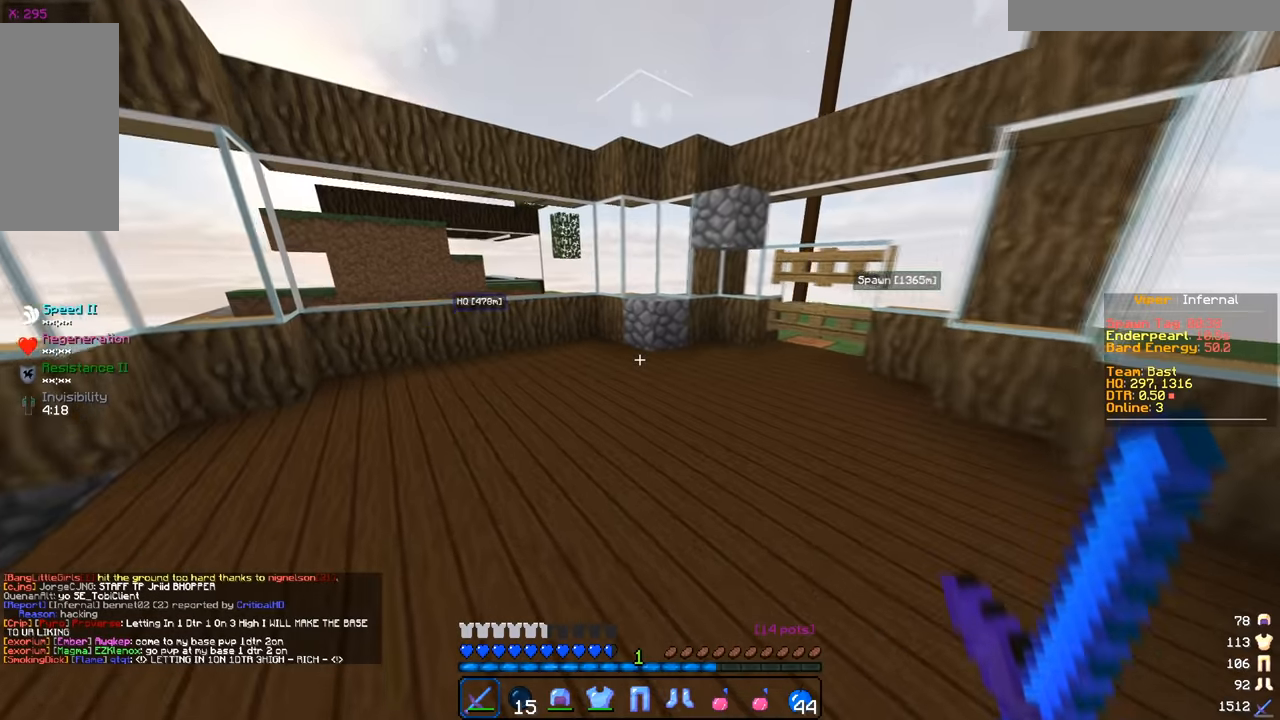
Gameplay with keyboard and mouse; each line is a JSON object with the keys and mouse buttons held at the frame after it. "events" lists presses ("down") and releases ("up") of "a", "d", "s", "w", "mouse_left" and "mouse_right" between this image and that frame as [ms after this image, input, new state], when the widget could be followed in between. "mouse_left", "mouse_right" = the "left", "right" buttons of the "mouse" list. No other keys are recorded. Fast repeated clicks can show as one long hold. Mouse movement is not recorded.
{"keys": ["a", "s"], "mouse": [], "events": [[117, "w", "up"], [284, "s", "down"]]}
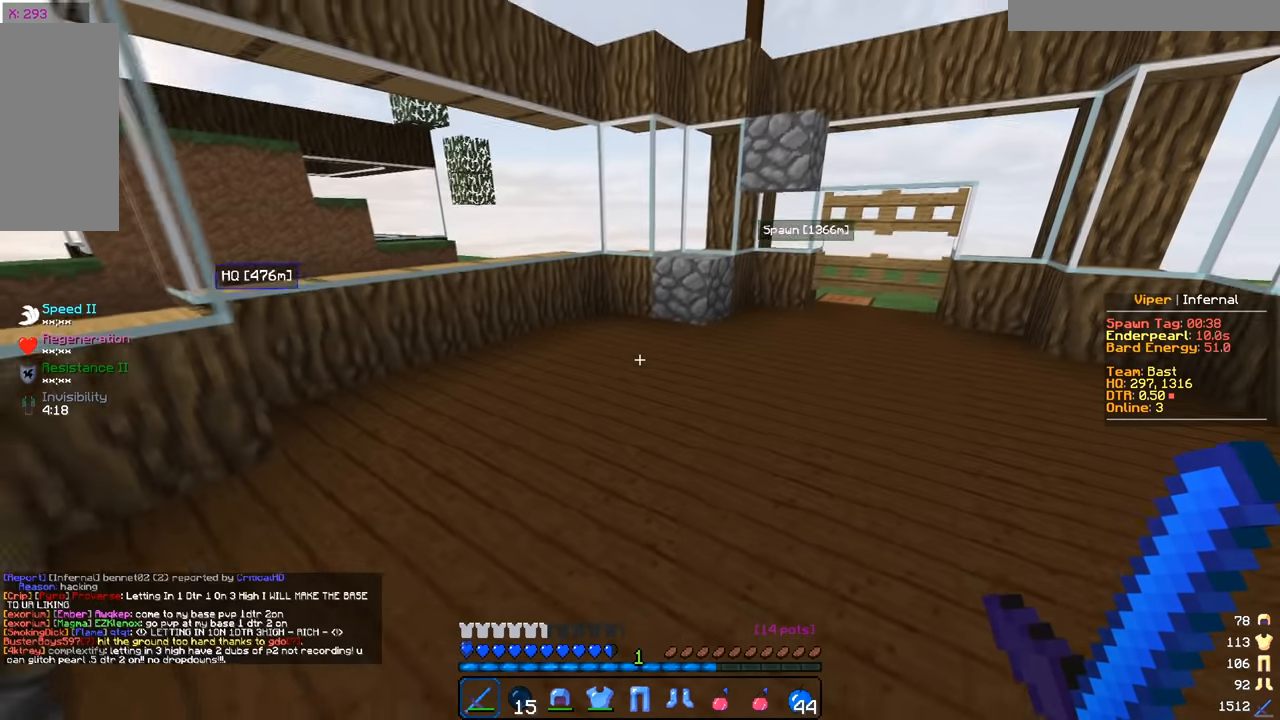
{"keys": ["a"], "mouse": [], "events": [[483, "s", "up"]]}
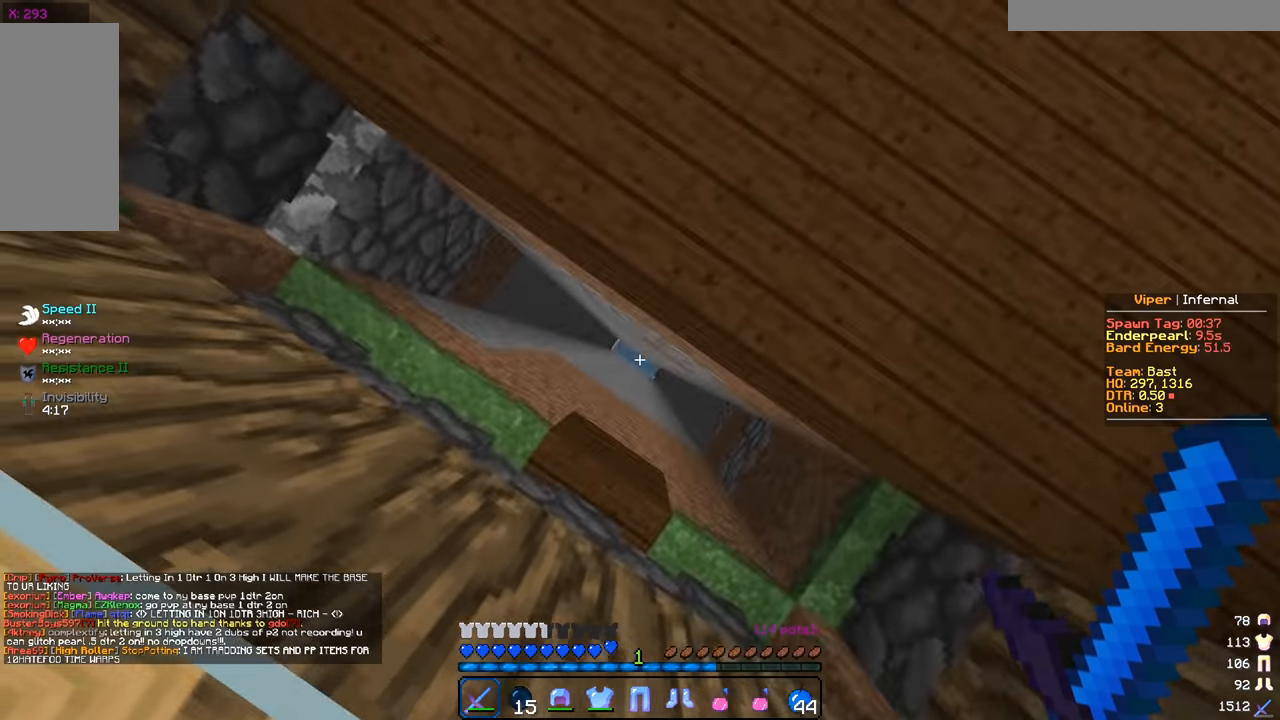
{"keys": ["d"], "mouse": [], "events": [[67, "a", "up"], [384, "d", "down"]]}
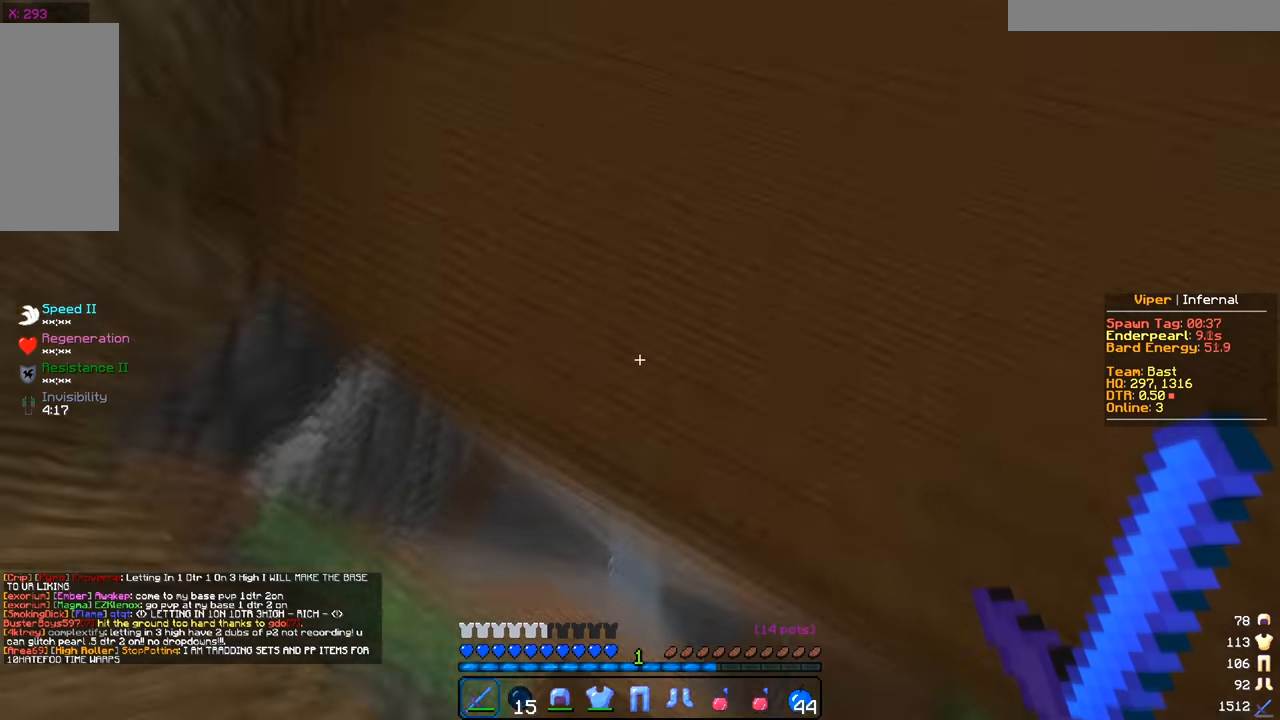
{"keys": [], "mouse": [], "events": [[383, "d", "up"]]}